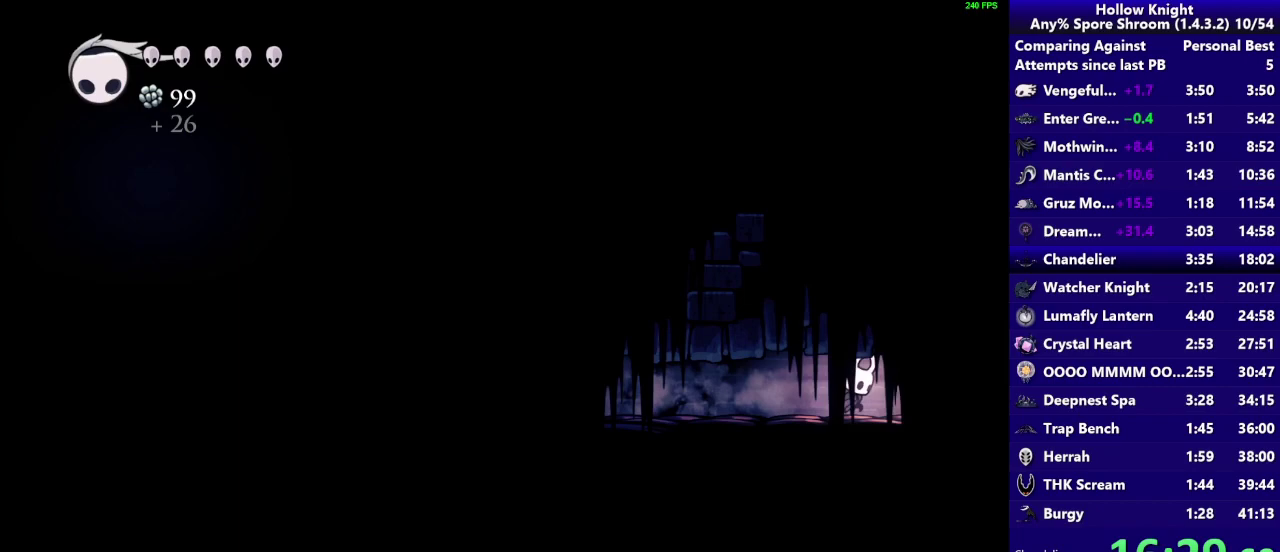
Gameplay with a controller (PlayStation layout); each line is a JSON object with the inputs held at the frame after it. "events" lists button and stick changes between this image and that frame as [ms after this image, input, new state], when the widget could be followed in between. Not read: L3 R3.
{"buttons": [], "left_stick": "right", "right_stick": "center", "events": [[167, "R1", "up"]]}
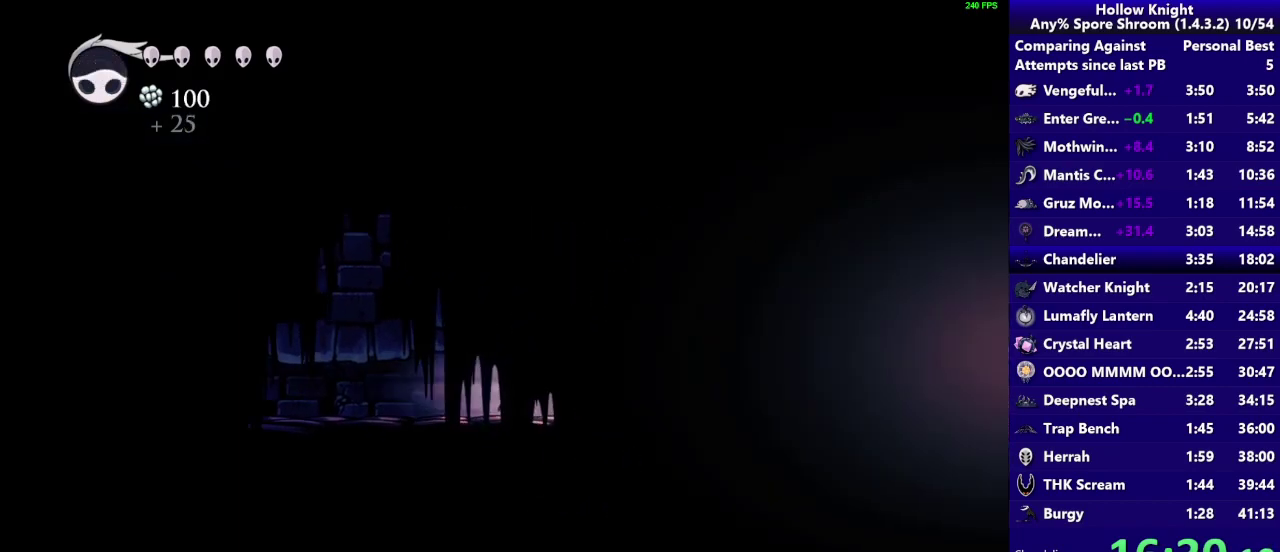
{"buttons": [], "left_stick": "right", "right_stick": "center", "events": [[200, "R2", "down"], [400, "R2", "up"]]}
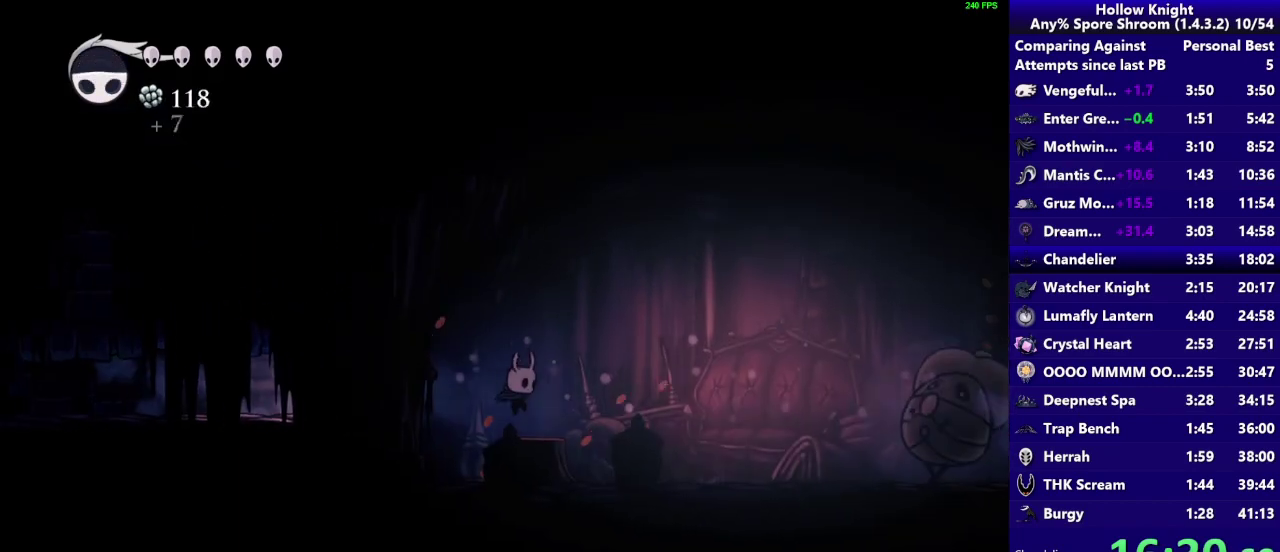
{"buttons": [], "left_stick": "right", "right_stick": "center", "events": [[267, "R2", "down"], [433, "R2", "up"]]}
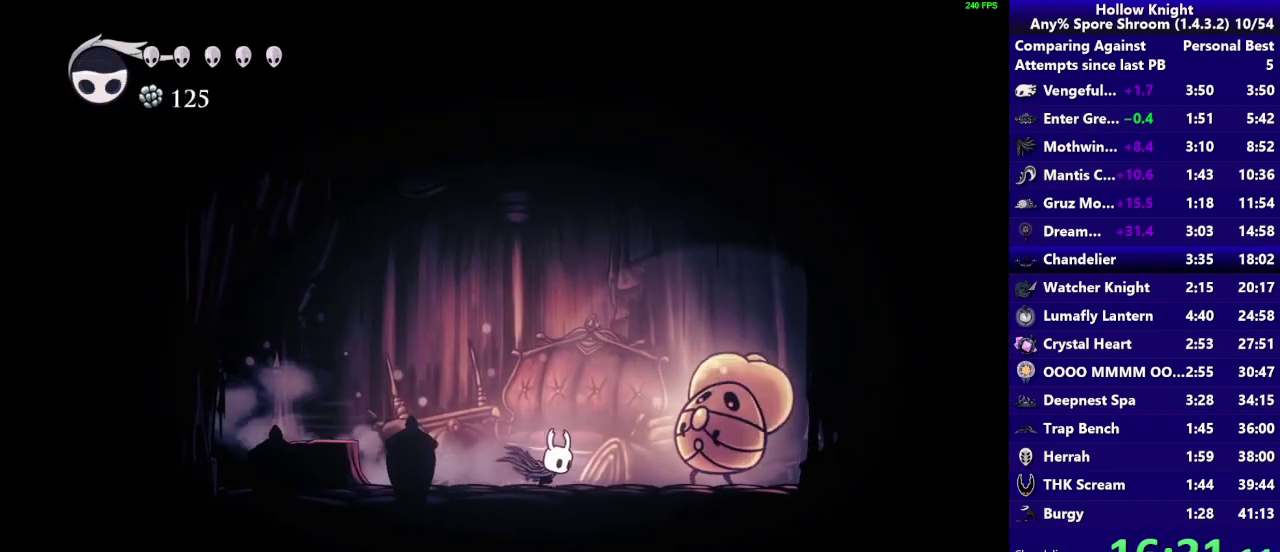
{"buttons": [], "left_stick": "up-right", "right_stick": "center", "events": [[100, "SQUARE", "down"], [300, "SQUARE", "up"], [333, "left_stick", "up-right"]]}